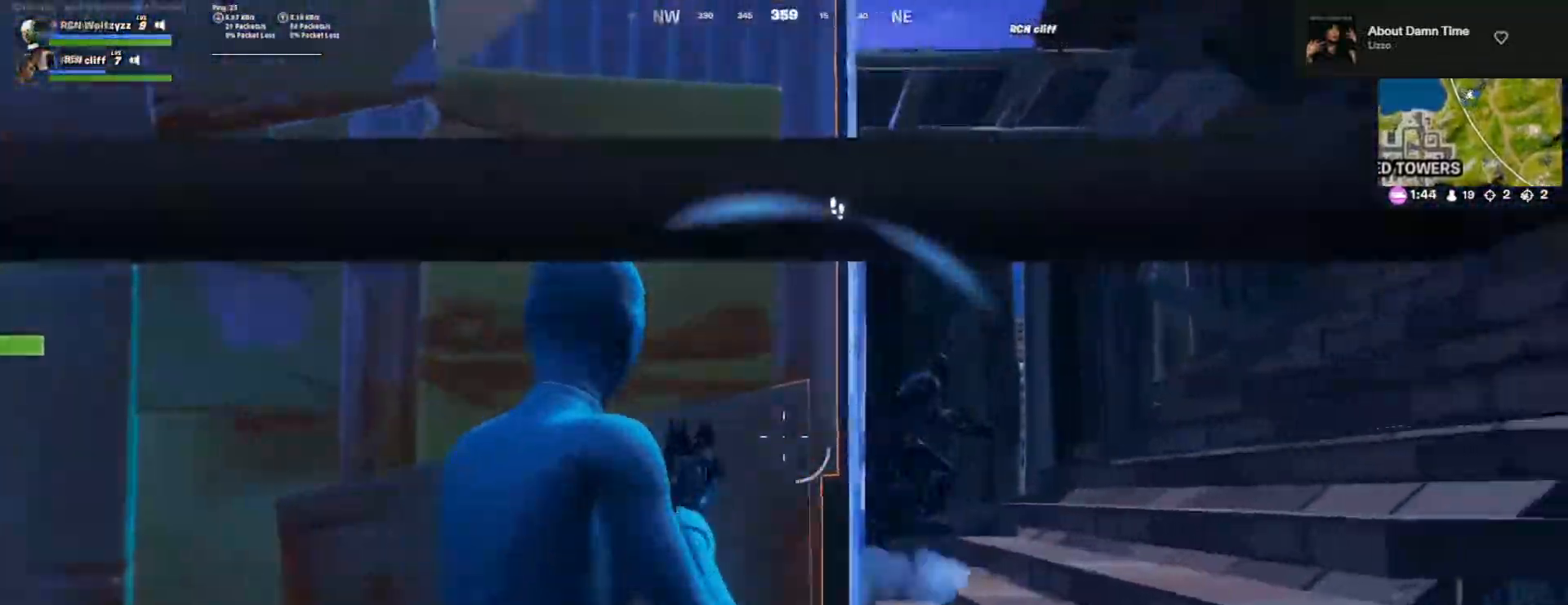
Gameplay with a controller (PlayStation layout); each line is a JSON object with the inputs held at the frame after it. "events" lists button and stick changes between this image and that frame as [ms after this image, input, new state], when the widget could be followed in between.
{"buttons": ["R2"], "left_stick": "up", "right_stick": "down", "events": [[183, "R2", "down"], [217, "right_stick", "up"], [250, "left_stick", "up-left"], [400, "left_stick", "up"], [400, "right_stick", "center"], [450, "right_stick", "down"]]}
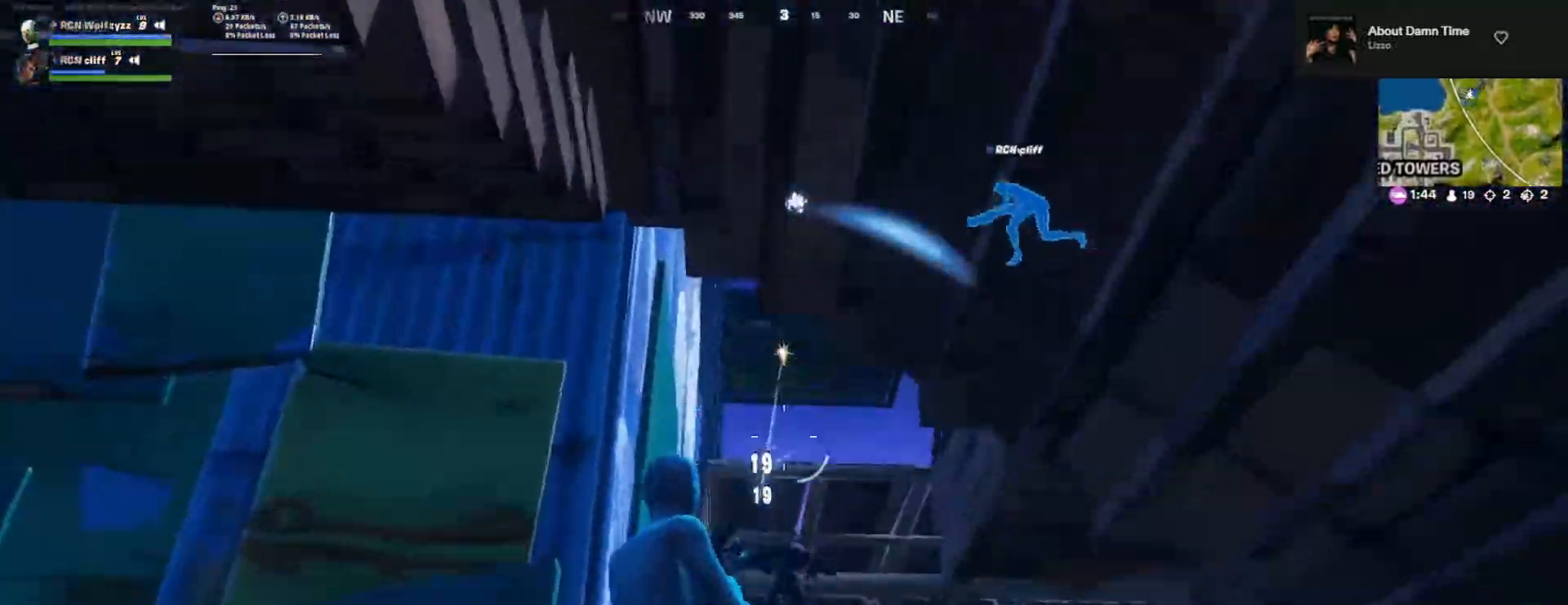
{"buttons": ["R2"], "left_stick": "up", "right_stick": "up", "events": [[117, "right_stick", "center"], [433, "right_stick", "up"]]}
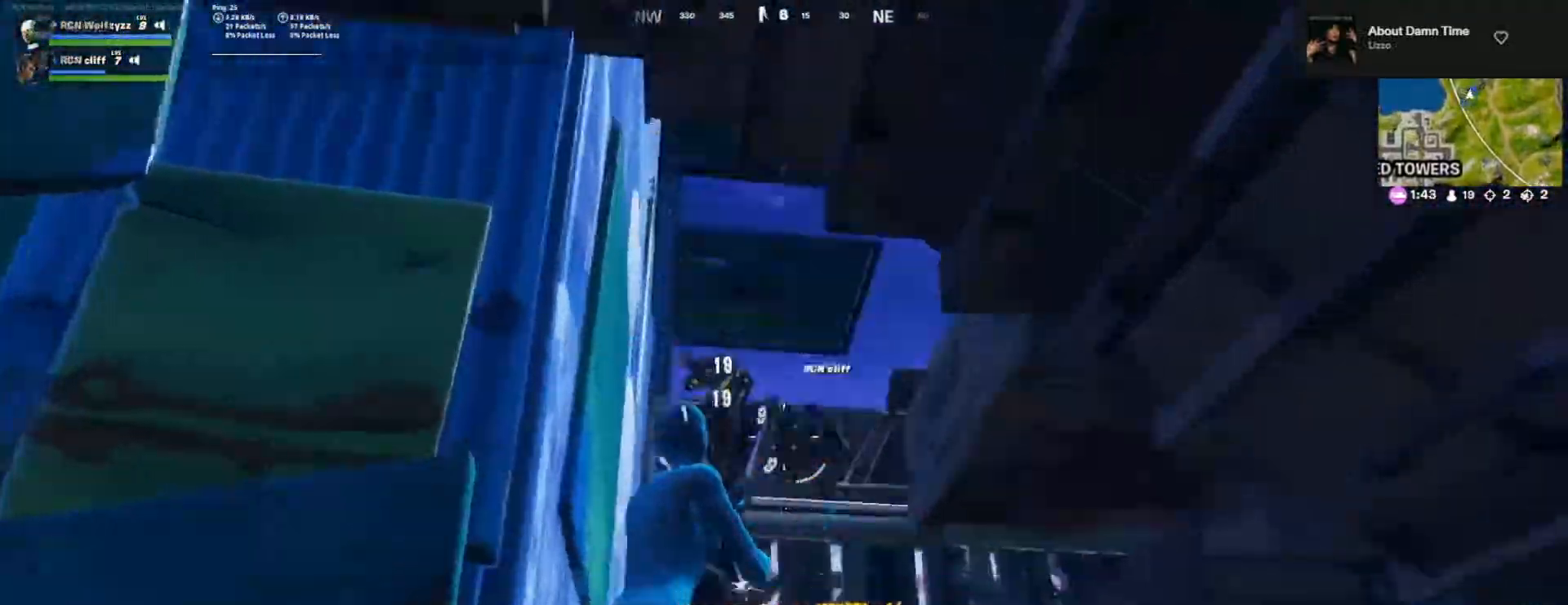
{"buttons": [], "left_stick": "right", "right_stick": "down", "events": [[50, "right_stick", "center"], [167, "R2", "up"], [267, "left_stick", "right"], [317, "L1", "down"], [383, "right_stick", "down"], [467, "L1", "up"]]}
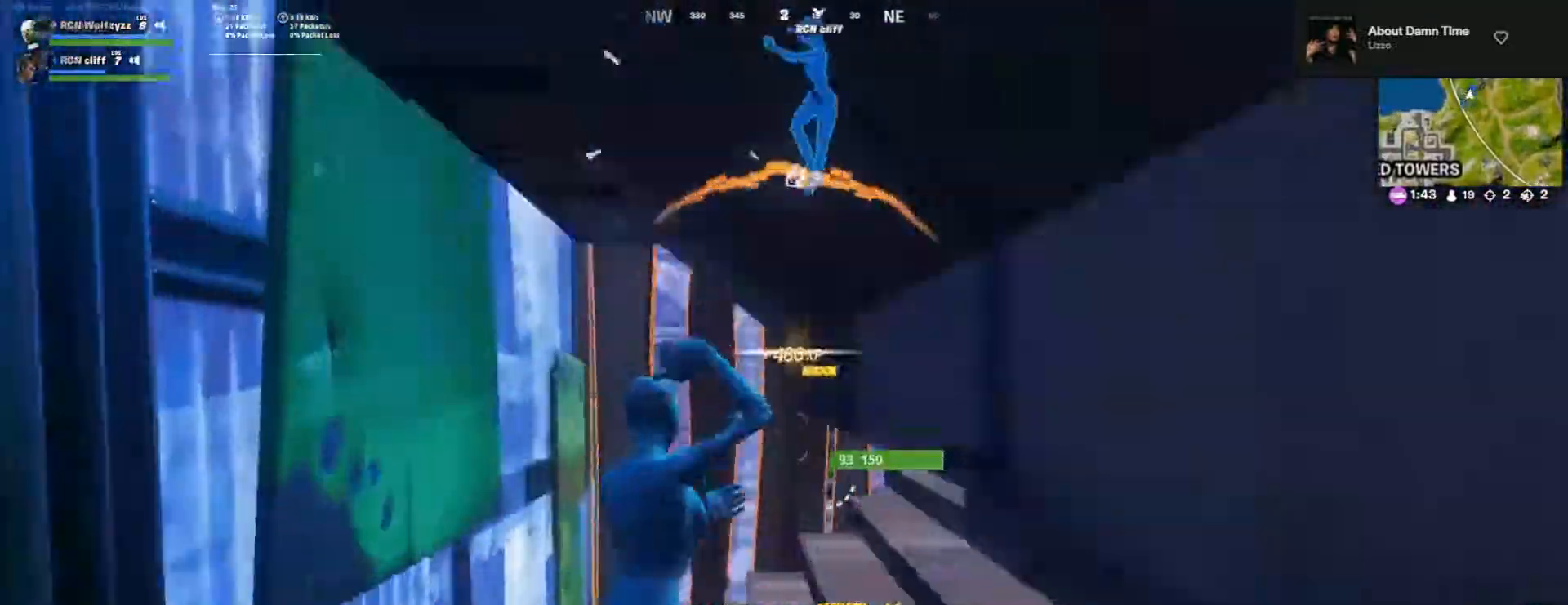
{"buttons": [], "left_stick": "up", "right_stick": "center", "events": [[17, "right_stick", "center"], [67, "left_stick", "up"], [333, "CROSS", "down"], [500, "CROSS", "up"]]}
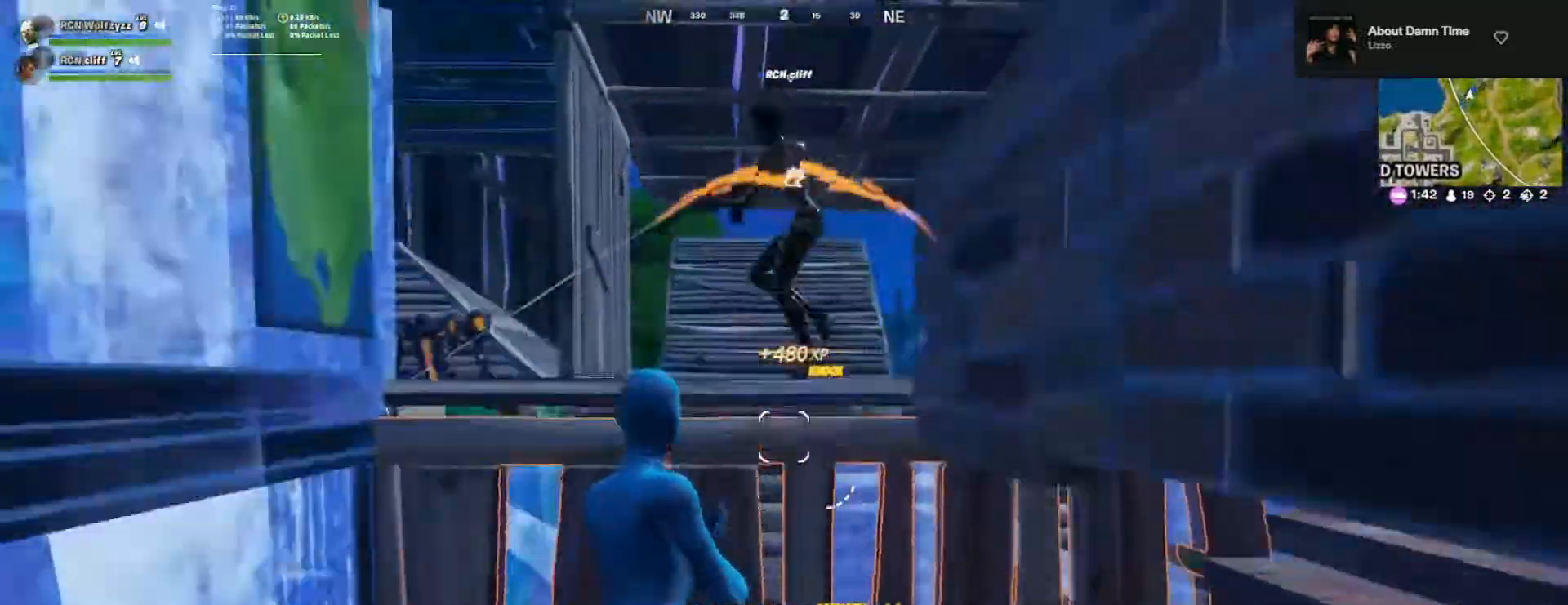
{"buttons": ["CROSS"], "left_stick": "up", "right_stick": "center", "events": [[183, "right_stick", "down-left"], [367, "CROSS", "down"], [367, "right_stick", "center"]]}
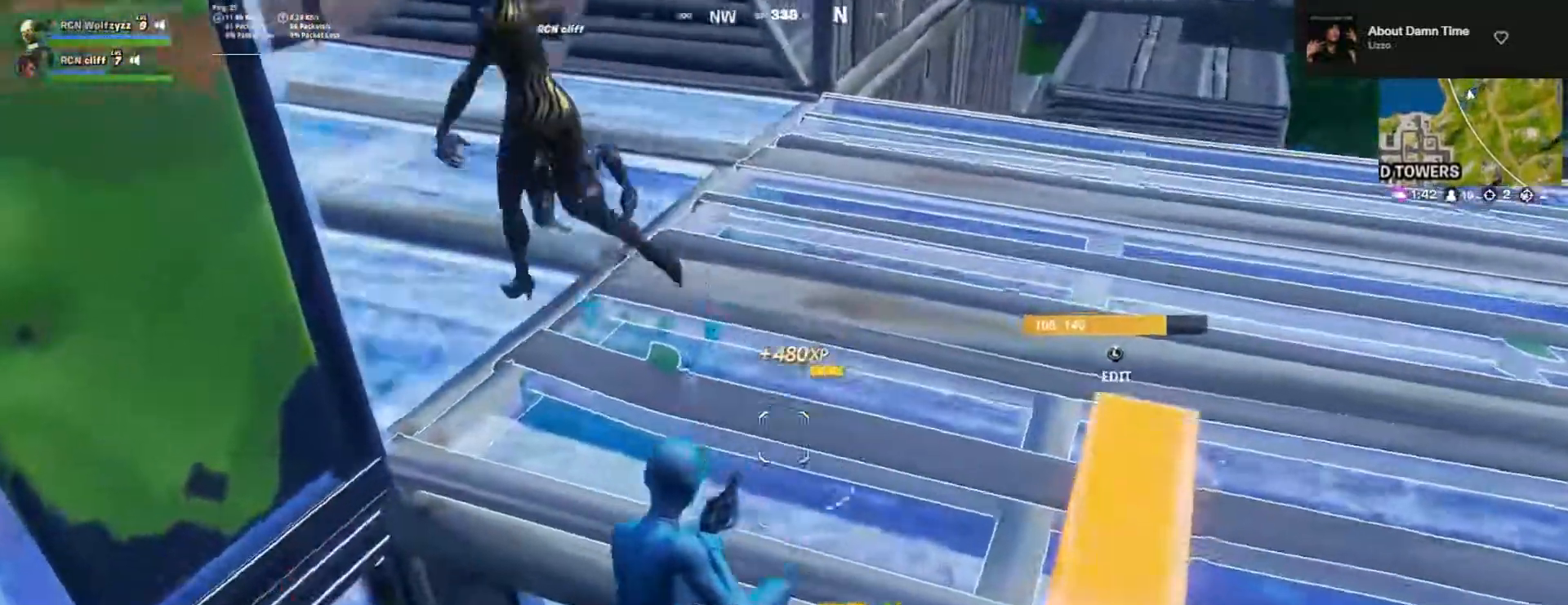
{"buttons": [], "left_stick": "up-right", "right_stick": "center", "events": [[33, "CROSS", "up"], [50, "left_stick", "up-right"], [117, "CROSS", "down"], [250, "CROSS", "up"], [250, "right_stick", "up-left"], [367, "right_stick", "center"]]}
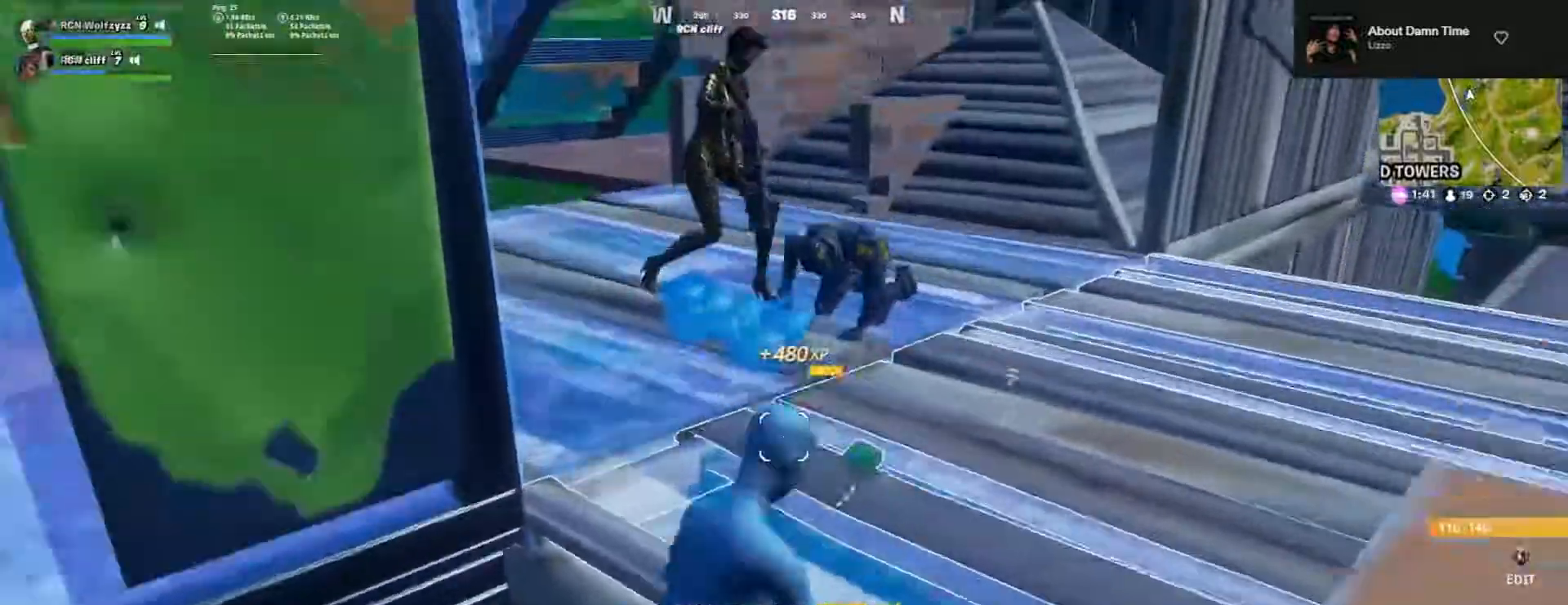
{"buttons": [], "left_stick": "up-left", "right_stick": "center", "events": [[167, "right_stick", "down-left"], [317, "right_stick", "center"], [483, "left_stick", "up-left"]]}
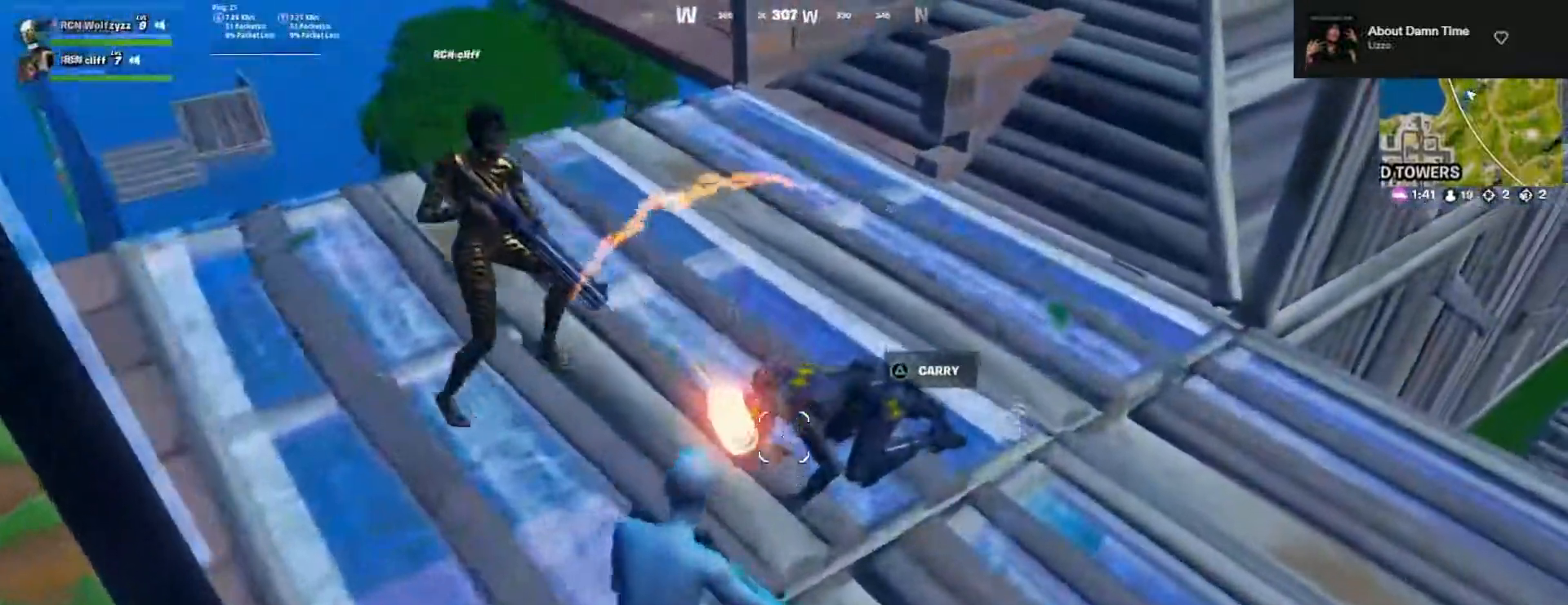
{"buttons": [], "left_stick": "up-right", "right_stick": "center", "events": [[33, "left_stick", "down-left"], [117, "DPAD_RIGHT", "down"], [117, "left_stick", "up-right"], [167, "right_stick", "up"], [250, "right_stick", "center"], [300, "DPAD_RIGHT", "up"], [383, "CROSS", "down"], [500, "CROSS", "up"]]}
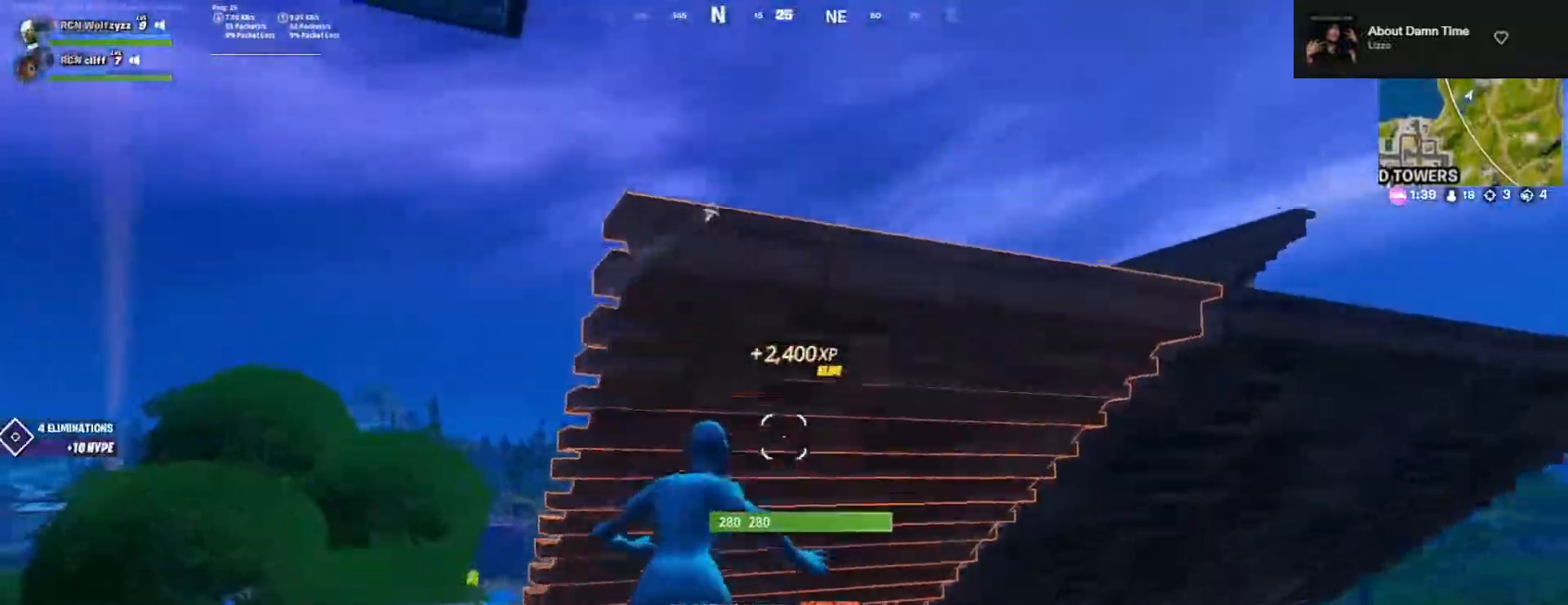
{"buttons": [], "left_stick": "up-right", "right_stick": "center", "events": [[67, "right_stick", "down-left"], [200, "right_stick", "center"], [300, "CROSS", "down"], [417, "CROSS", "up"]]}
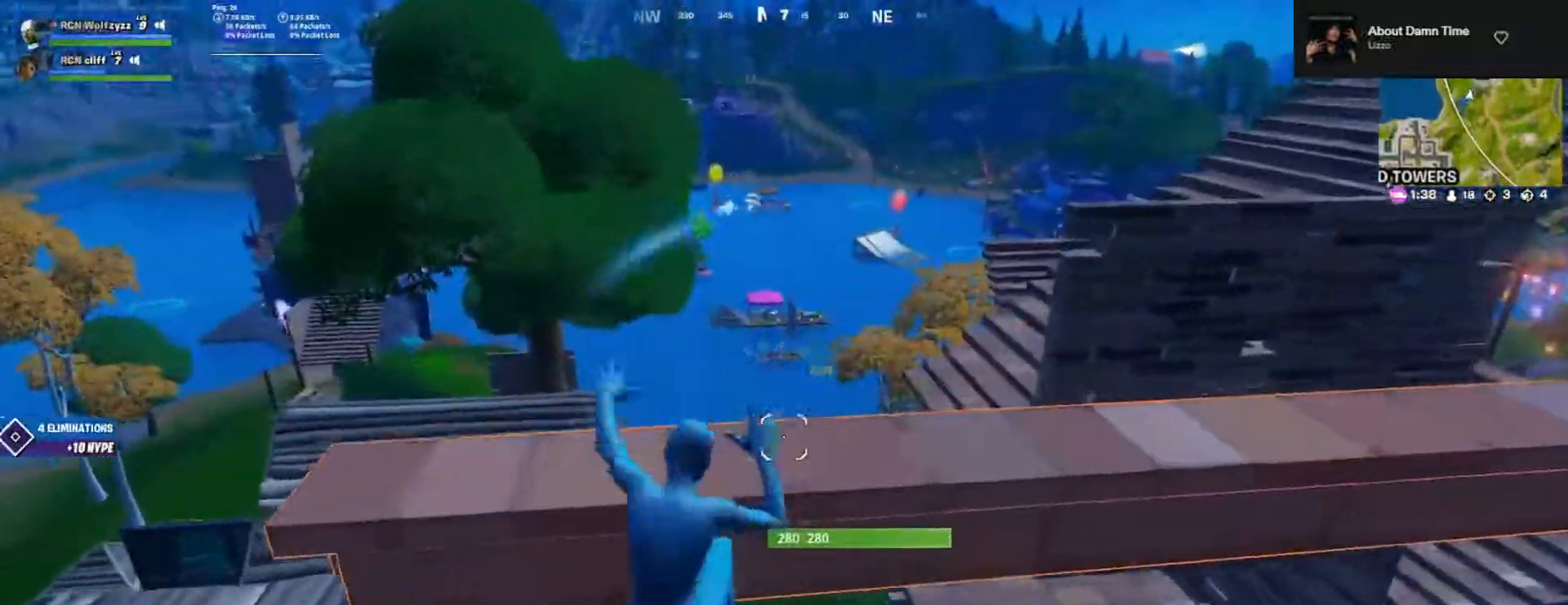
{"buttons": [], "left_stick": "up-right", "right_stick": "center", "events": []}
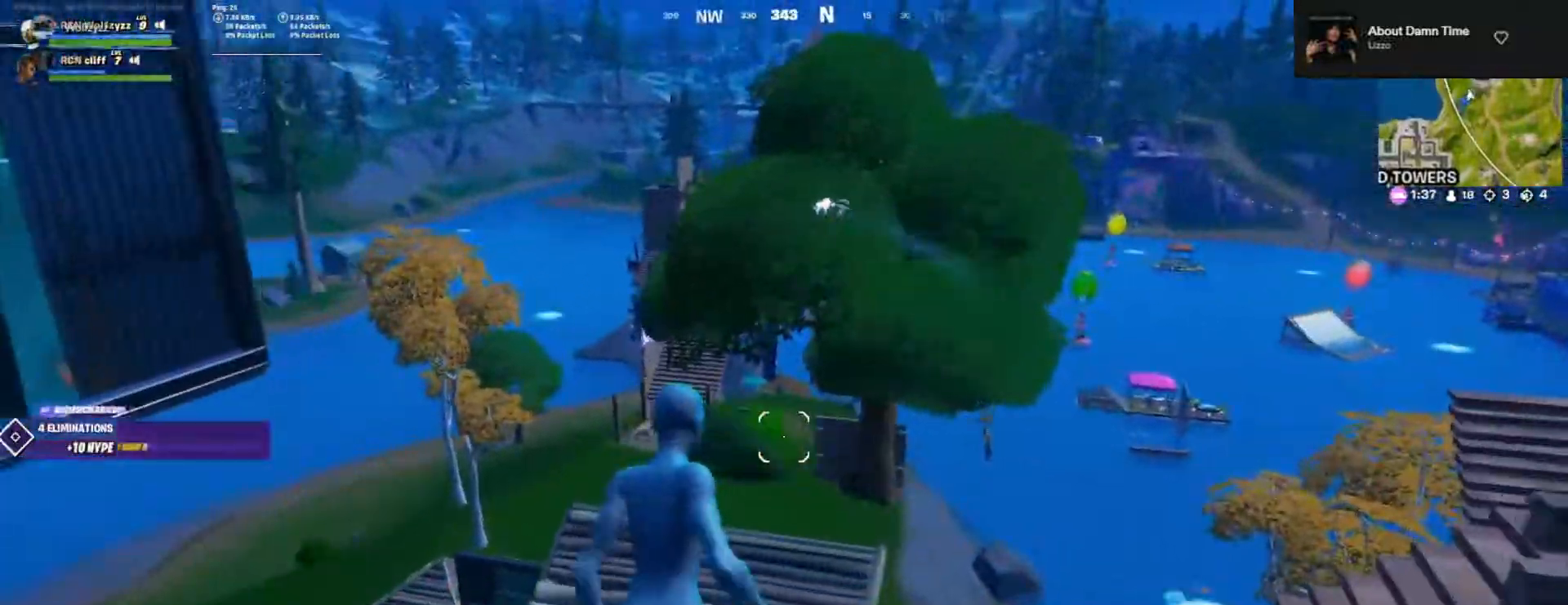
{"buttons": ["L2"], "left_stick": "up-right", "right_stick": "center", "events": [[217, "R1", "down"], [267, "right_stick", "down-right"], [317, "R1", "up"], [350, "L2", "down"], [350, "right_stick", "center"]]}
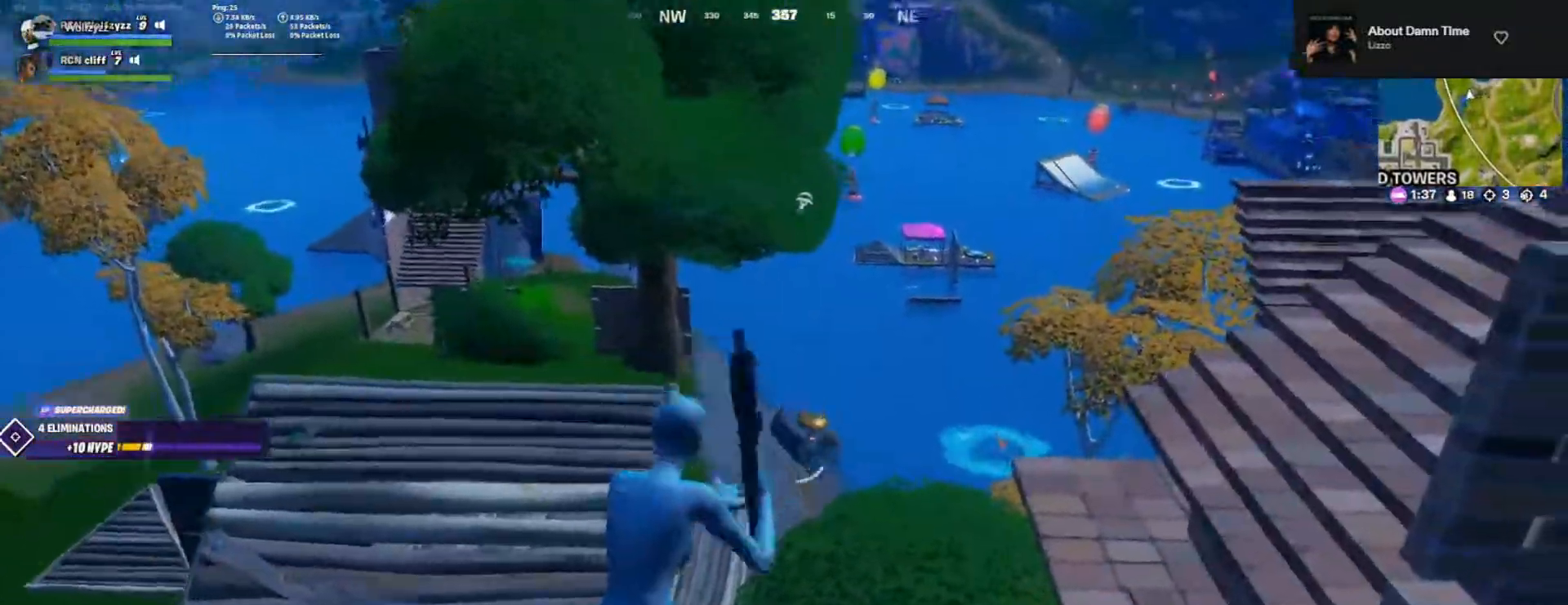
{"buttons": ["L2", "R2"], "left_stick": "up", "right_stick": "down-right", "events": [[67, "right_stick", "down"], [167, "R2", "down"], [167, "right_stick", "center"], [200, "left_stick", "up"], [467, "right_stick", "down-right"]]}
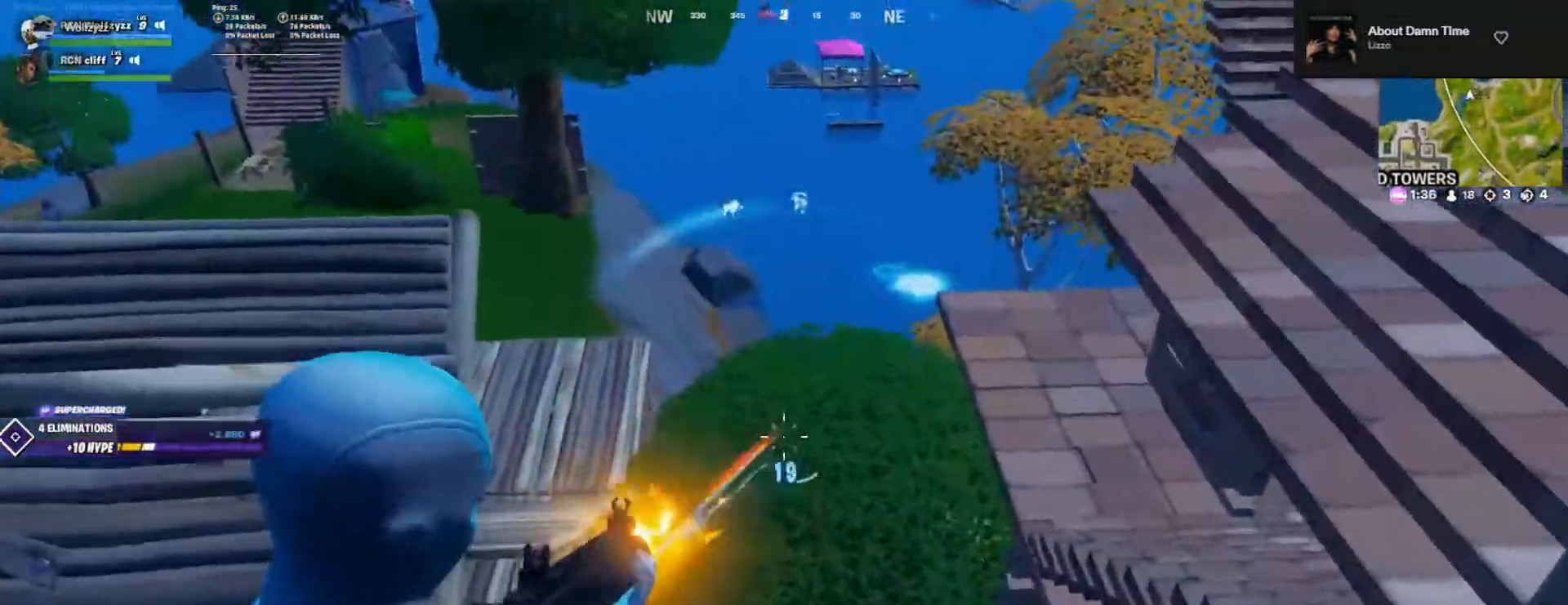
{"buttons": ["CROSS"], "left_stick": "up-left", "right_stick": "center", "events": [[50, "right_stick", "center"], [67, "left_stick", "up-left"], [133, "R2", "up"], [150, "SQUARE", "down"], [183, "L2", "up"], [233, "SQUARE", "up"], [300, "right_stick", "down"], [433, "right_stick", "center"], [500, "CROSS", "down"]]}
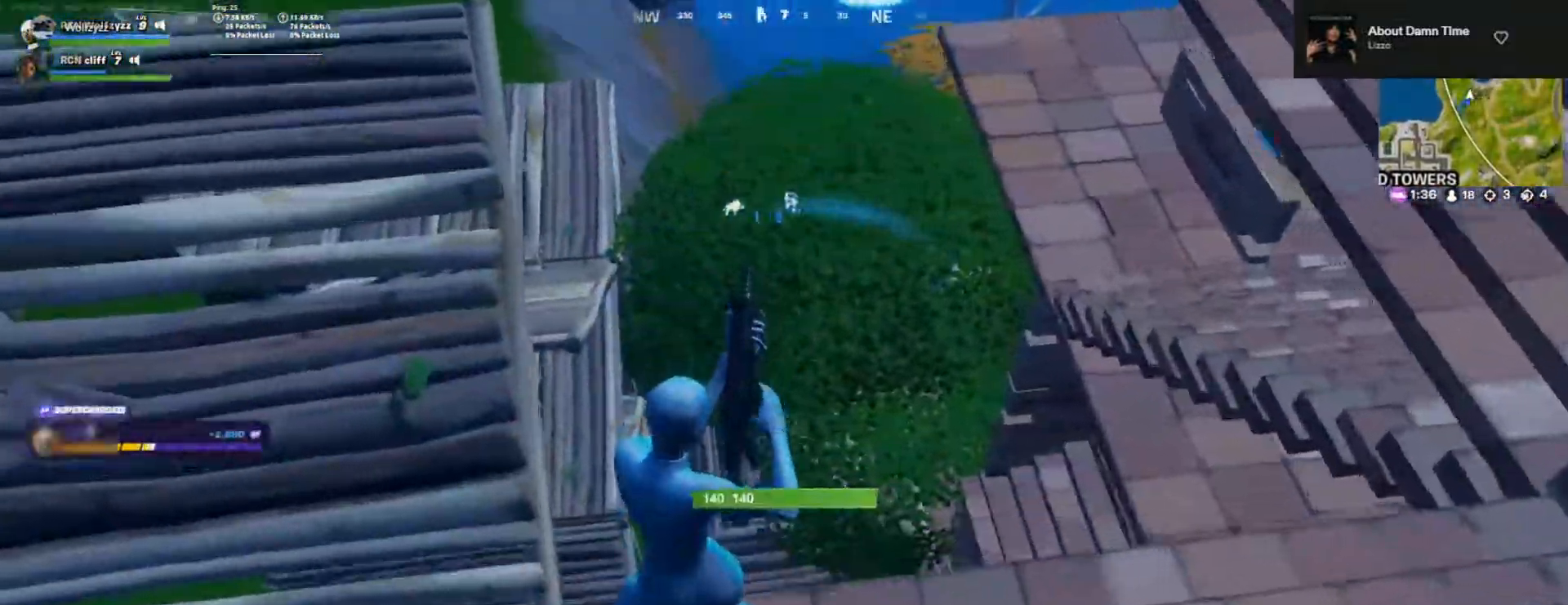
{"buttons": [], "left_stick": "up", "right_stick": "center", "events": [[67, "left_stick", "up"], [117, "CROSS", "up"], [217, "left_stick", "center"], [250, "right_stick", "right"], [333, "right_stick", "center"], [400, "left_stick", "up"]]}
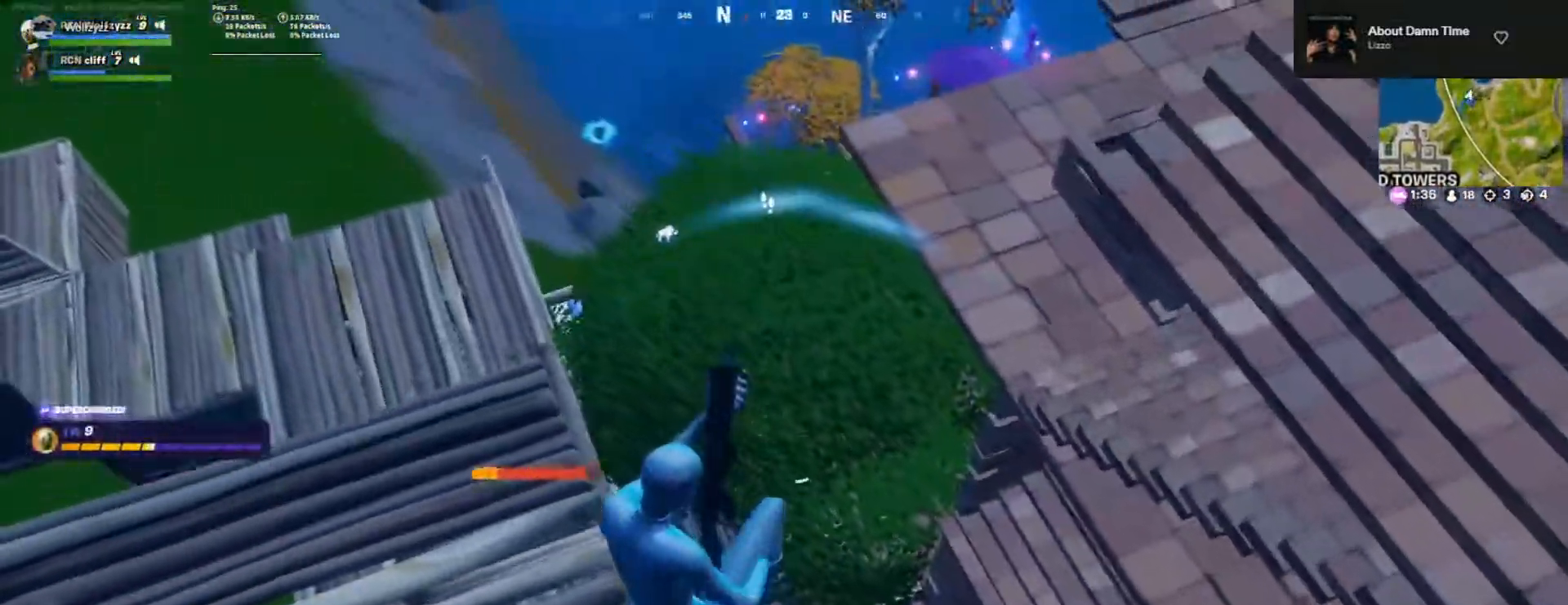
{"buttons": [], "left_stick": "up", "right_stick": "center", "events": []}
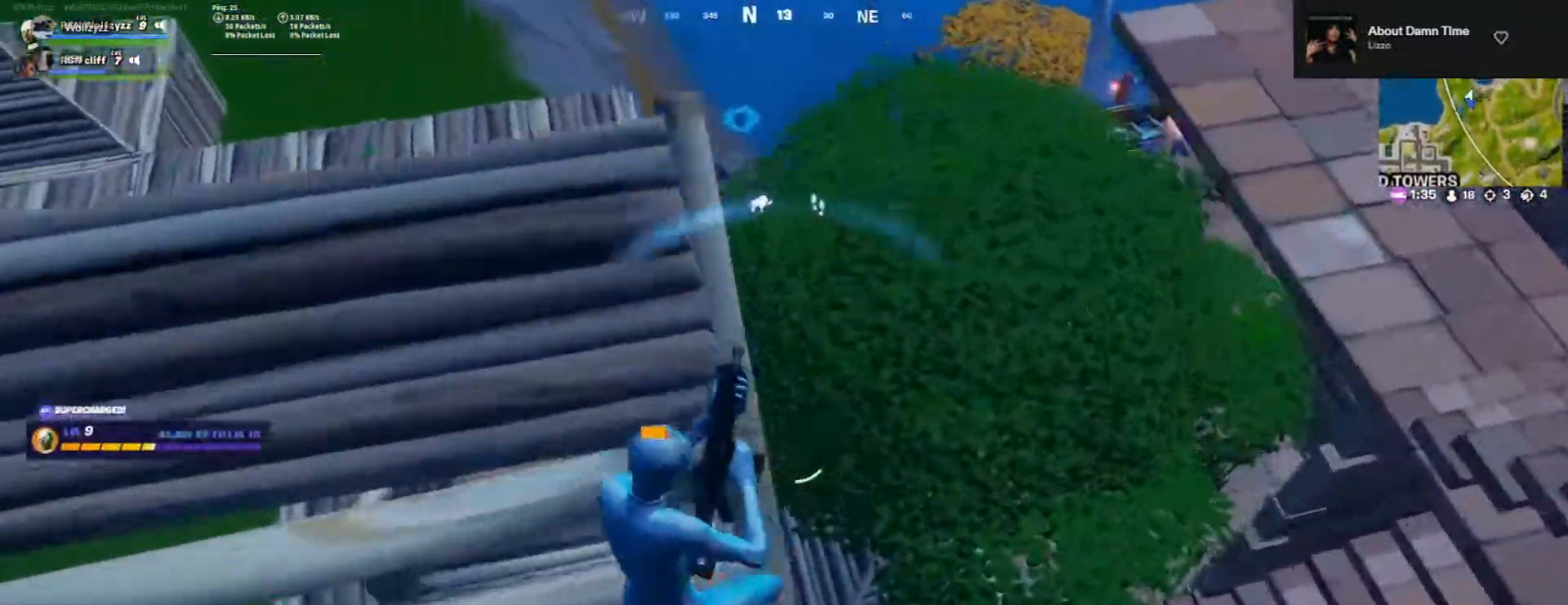
{"buttons": [], "left_stick": "up", "right_stick": "center", "events": []}
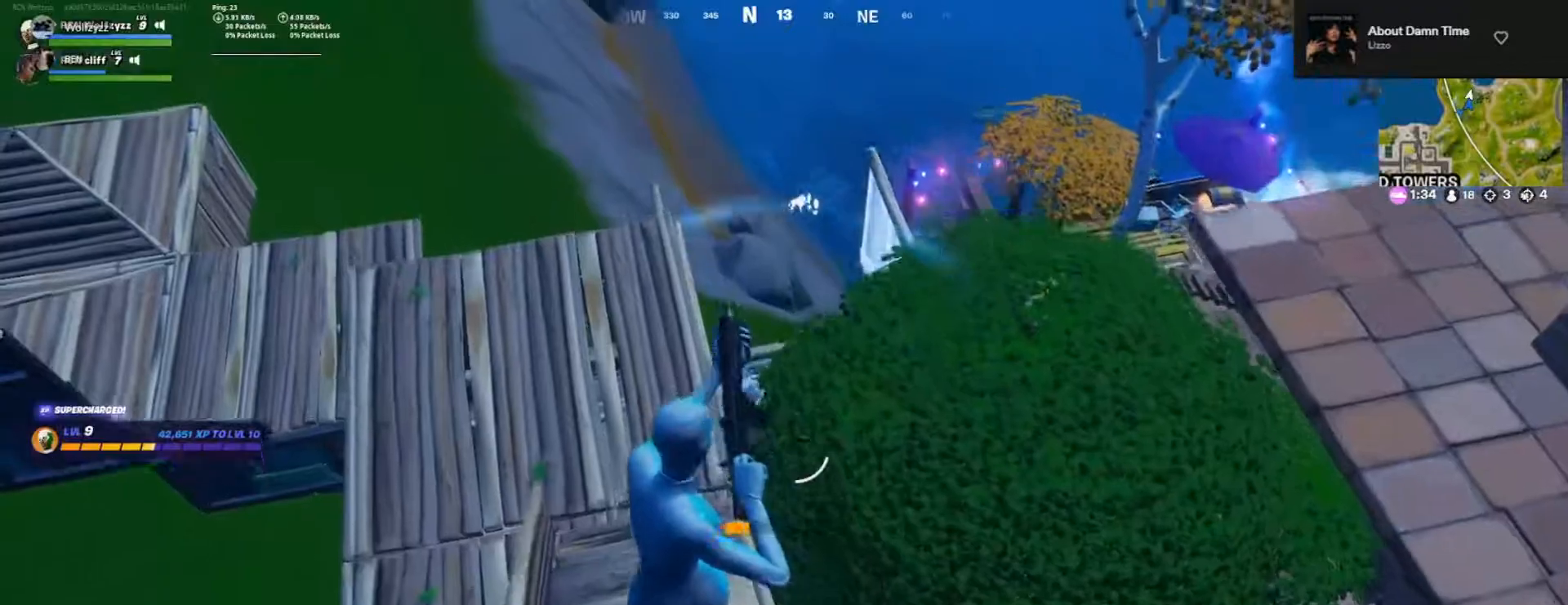
{"buttons": [], "left_stick": "up", "right_stick": "center", "events": []}
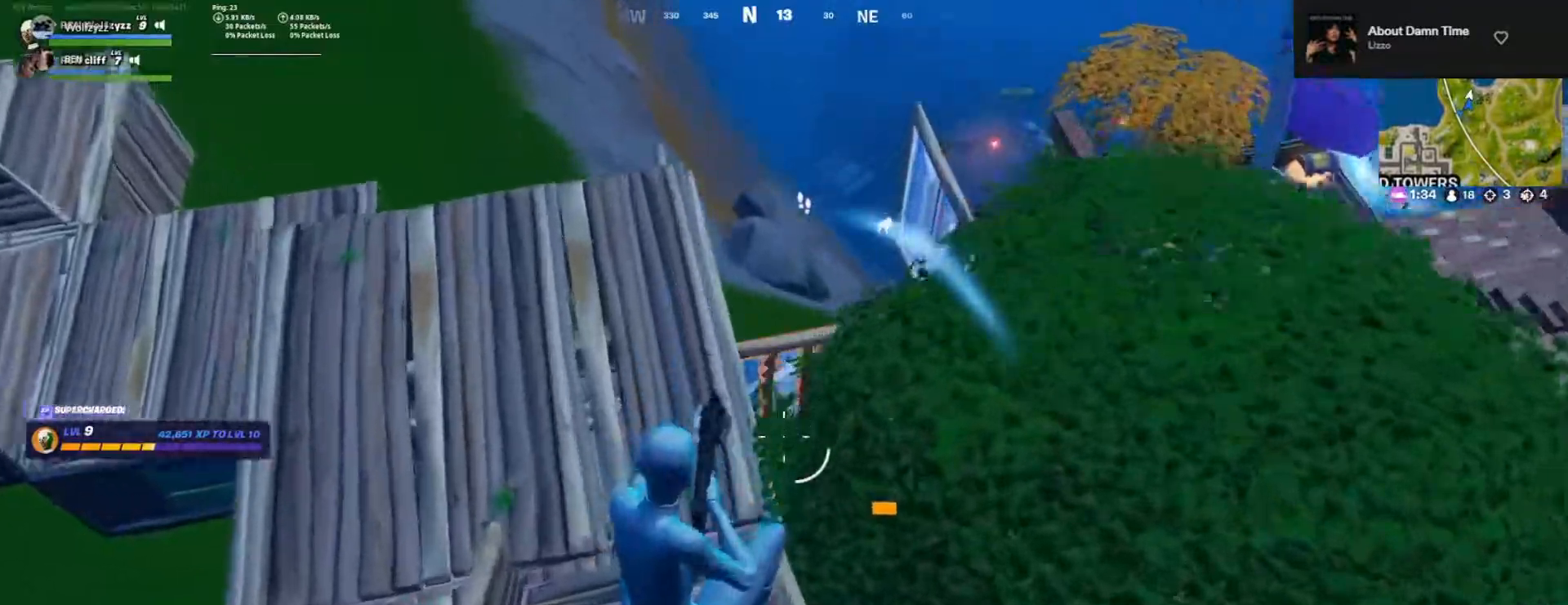
{"buttons": [], "left_stick": "up", "right_stick": "center", "events": [[50, "L1", "down"], [217, "L1", "up"], [233, "CROSS", "down"], [333, "CROSS", "up"], [400, "right_stick", "down-left"], [500, "right_stick", "center"]]}
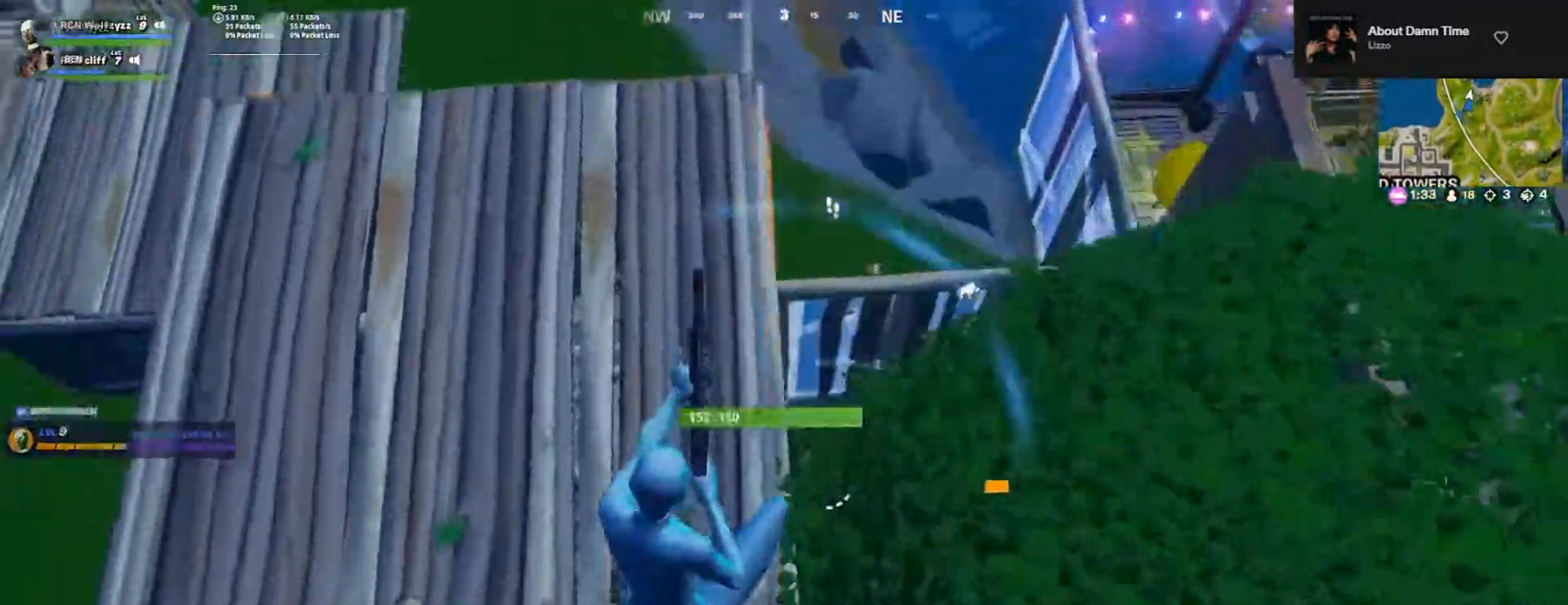
{"buttons": ["R1", "R2"], "left_stick": "up-left", "right_stick": "center", "events": [[117, "left_stick", "up-left"], [333, "right_stick", "up-right"], [433, "R1", "down"], [433, "R2", "down"], [433, "right_stick", "center"]]}
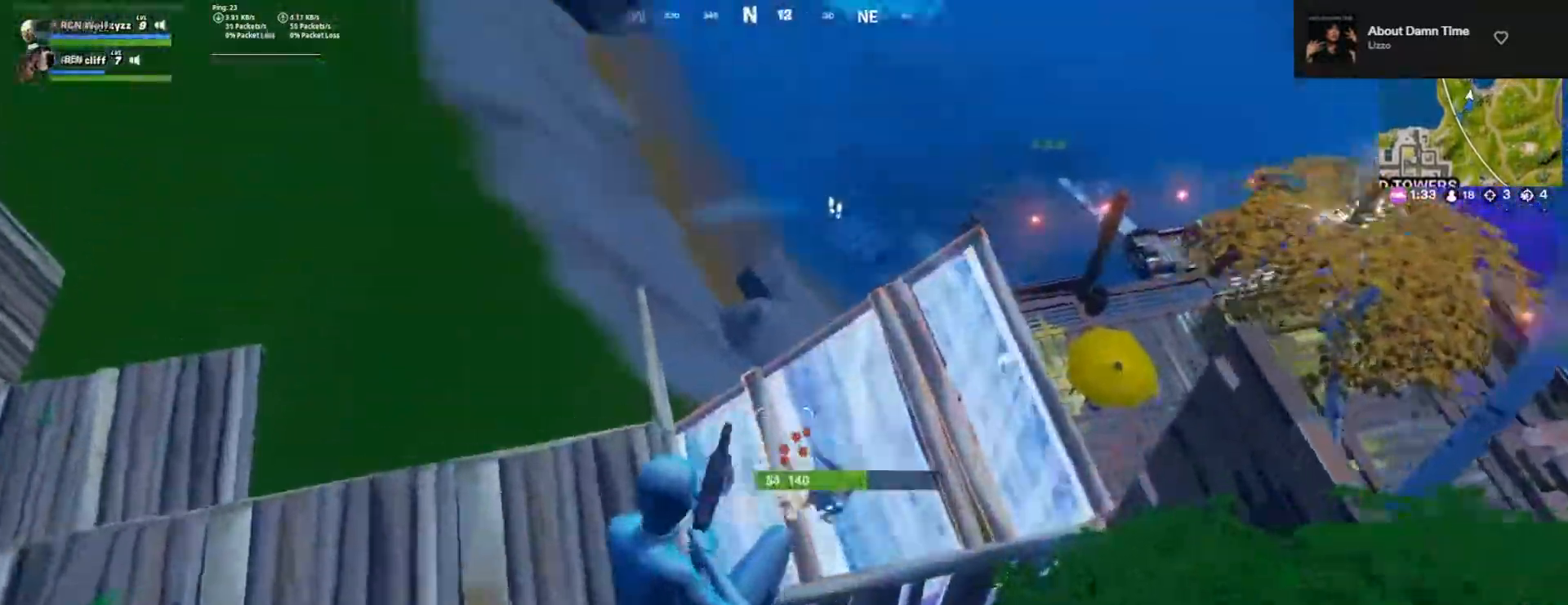
{"buttons": ["R2"], "left_stick": "right", "right_stick": "down-right", "events": [[17, "R1", "up"], [33, "R2", "up"], [50, "right_stick", "down-right"], [100, "R1", "down"], [133, "right_stick", "up-right"], [217, "R1", "up"], [233, "right_stick", "center"], [350, "right_stick", "right"], [417, "left_stick", "up-right"], [433, "right_stick", "down-right"], [450, "R2", "down"], [500, "left_stick", "right"]]}
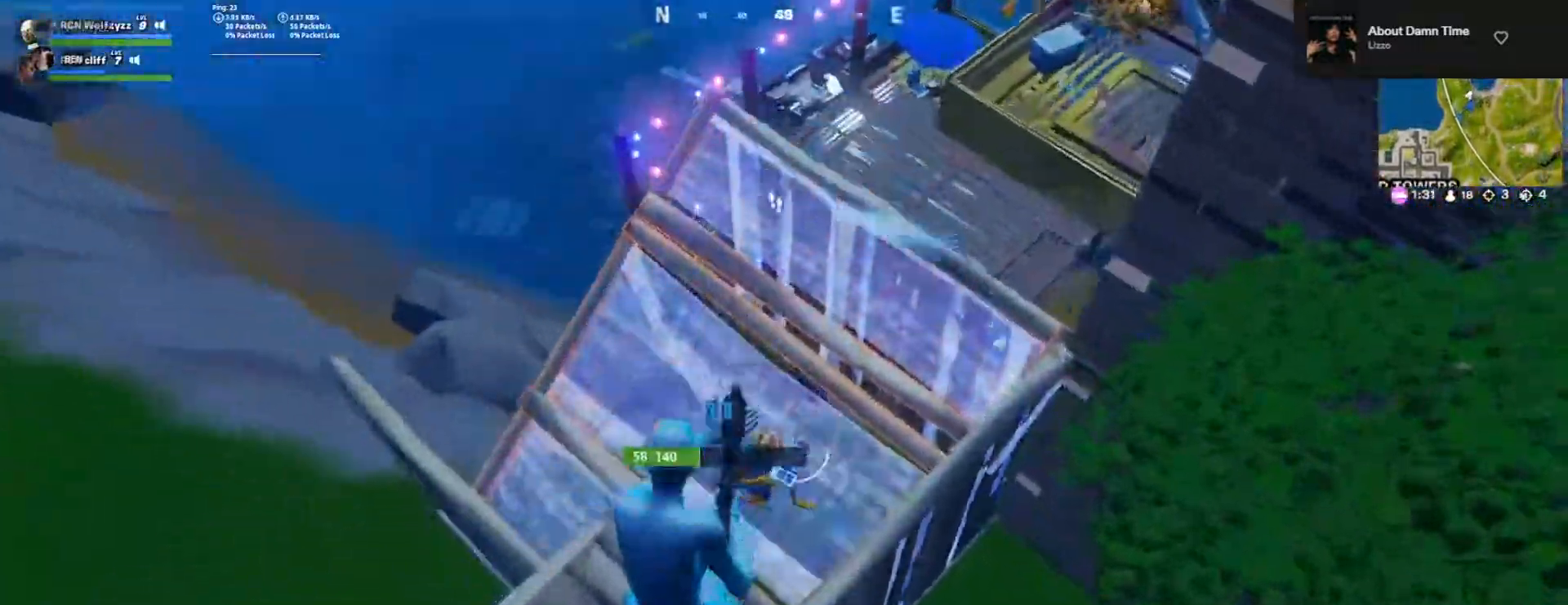
{"buttons": ["R2"], "left_stick": "up", "right_stick": "left", "events": [[17, "left_stick", "up-right"], [33, "left_stick", "down"], [100, "right_stick", "center"], [183, "right_stick", "up-left"], [217, "left_stick", "down-right"], [267, "right_stick", "left"], [400, "left_stick", "up"]]}
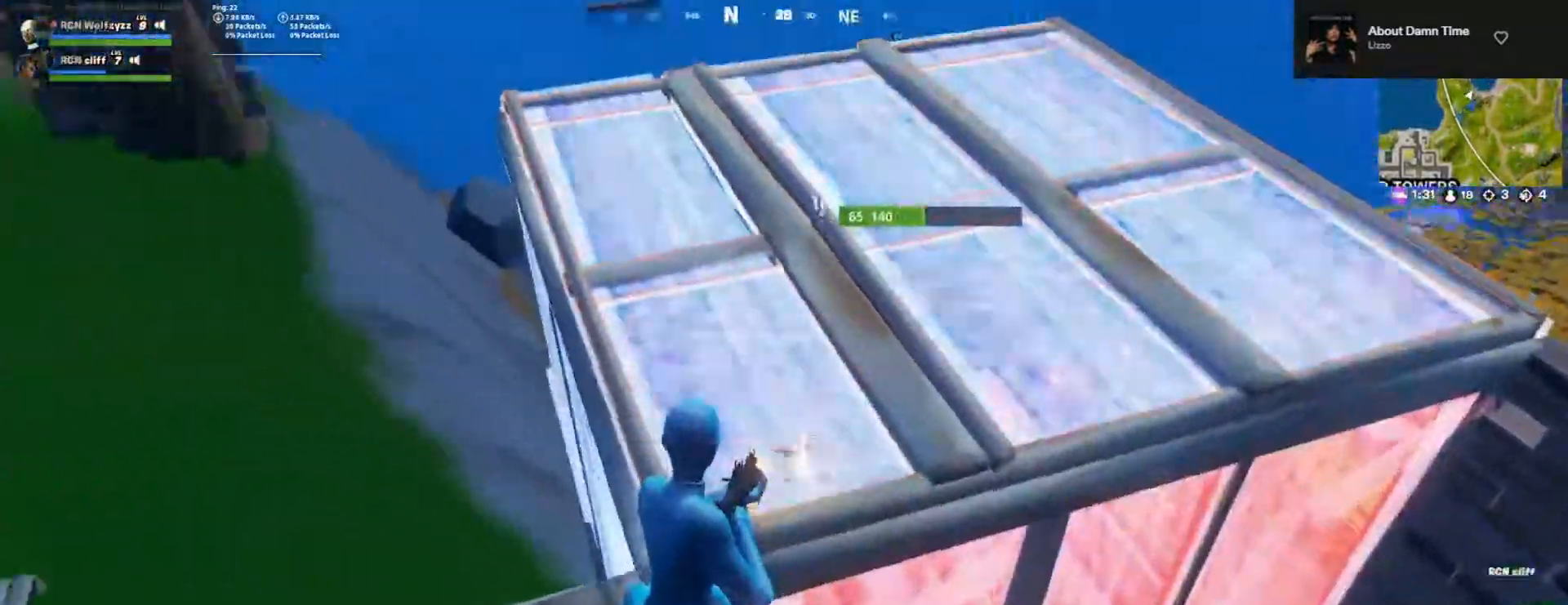
{"buttons": ["R2"], "left_stick": "right", "right_stick": "down", "events": [[50, "right_stick", "up"], [100, "right_stick", "center"], [150, "right_stick", "down-right"], [233, "right_stick", "center"], [450, "right_stick", "down"], [483, "left_stick", "right"]]}
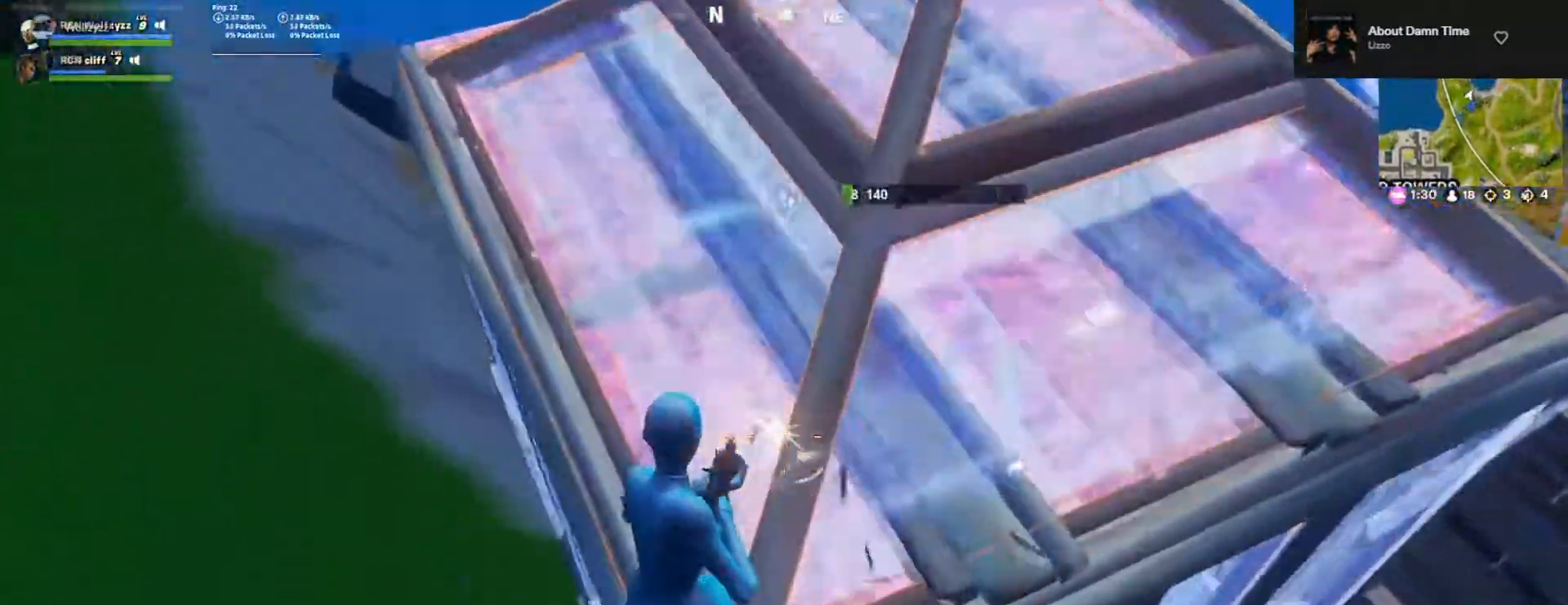
{"buttons": ["R2"], "left_stick": "down", "right_stick": "center", "events": [[67, "right_stick", "center"], [100, "left_stick", "down"], [150, "left_stick", "down-left"], [200, "right_stick", "up"], [333, "right_stick", "center"], [400, "left_stick", "down"]]}
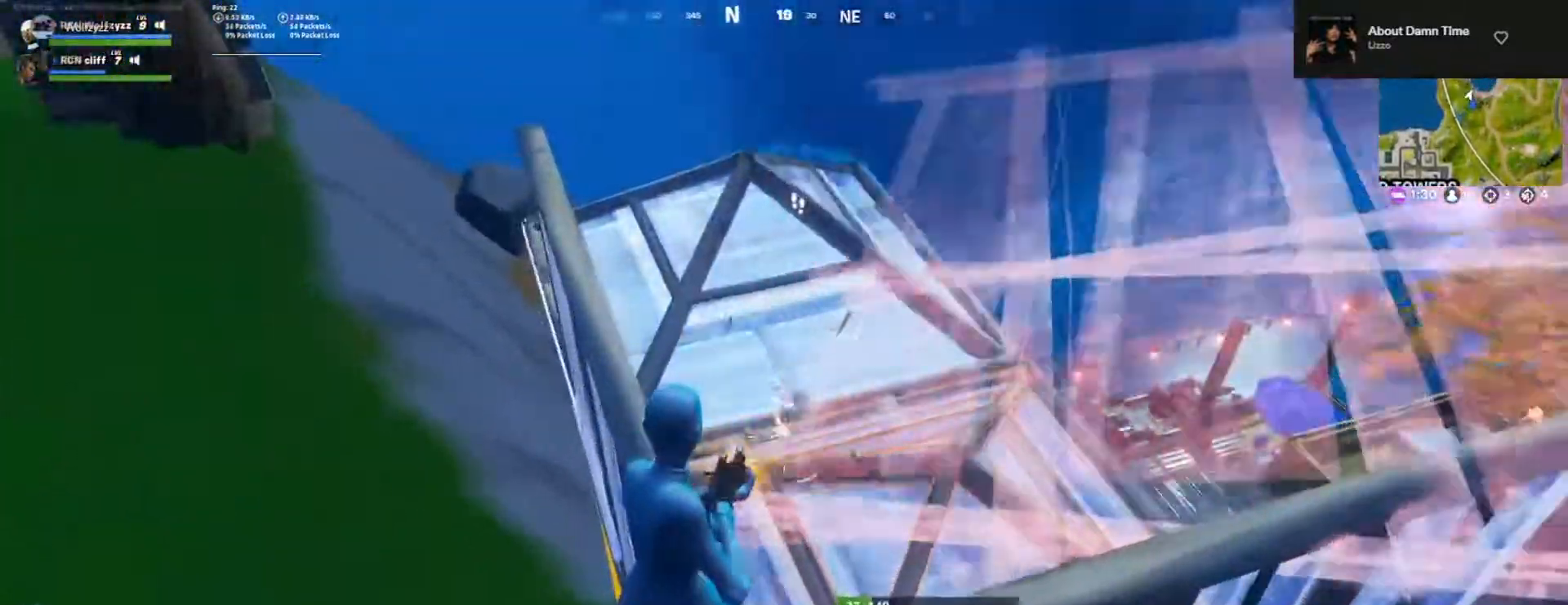
{"buttons": ["SQUARE"], "left_stick": "down", "right_stick": "center"}
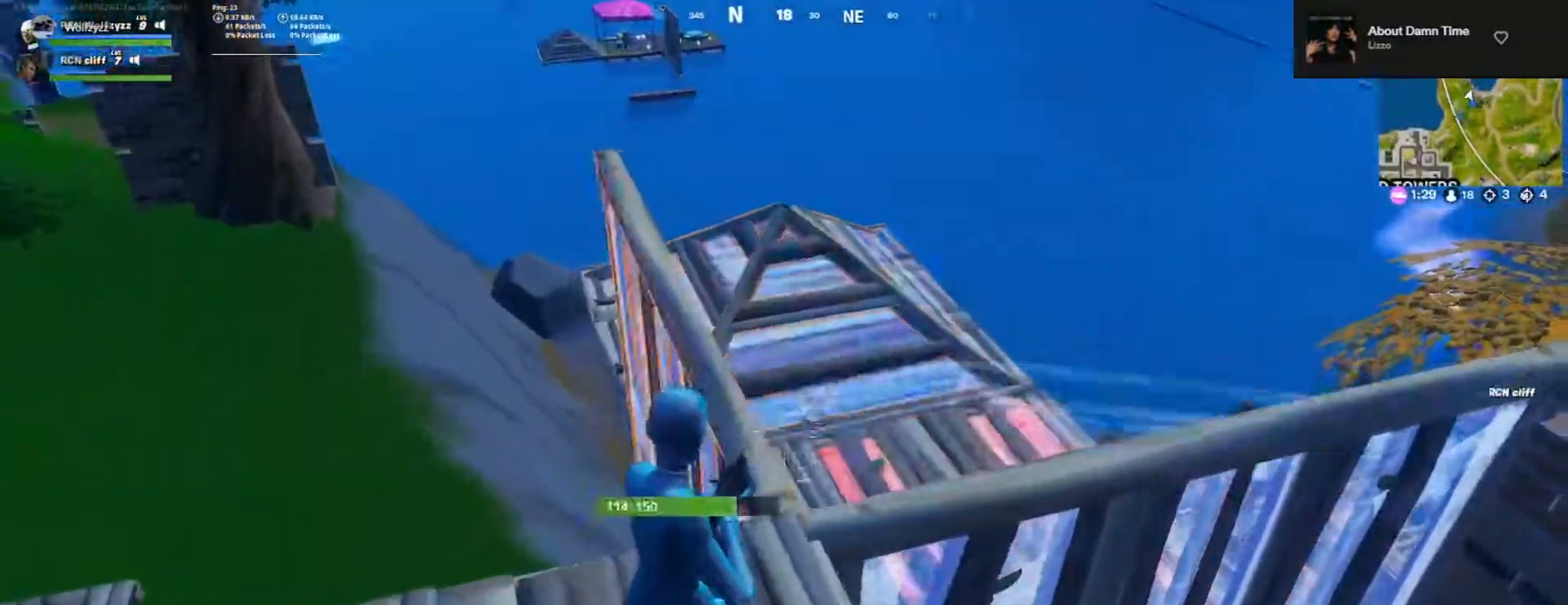
{"buttons": [], "left_stick": "up", "right_stick": "center", "events": [[33, "SQUARE", "up"], [117, "left_stick", "right"], [117, "right_stick", "down"], [233, "right_stick", "center"], [300, "left_stick", "up"]]}
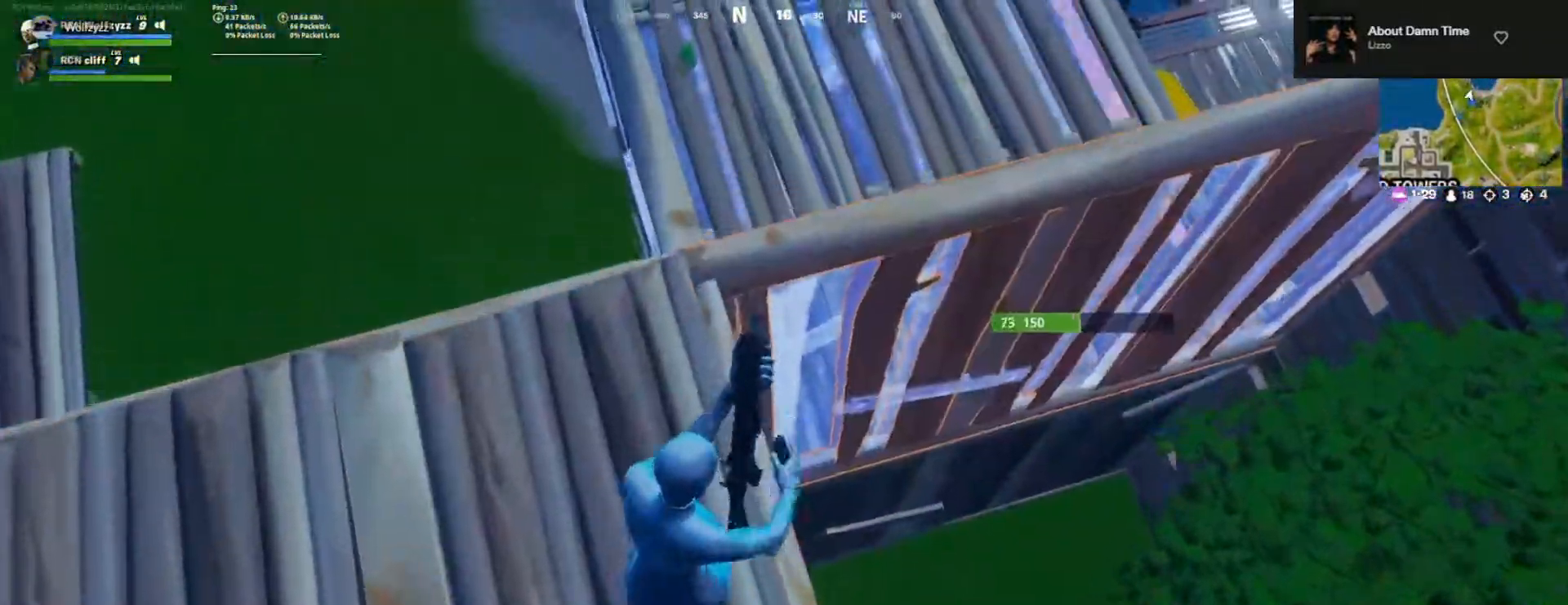
{"buttons": [], "left_stick": "up", "right_stick": "center", "events": []}
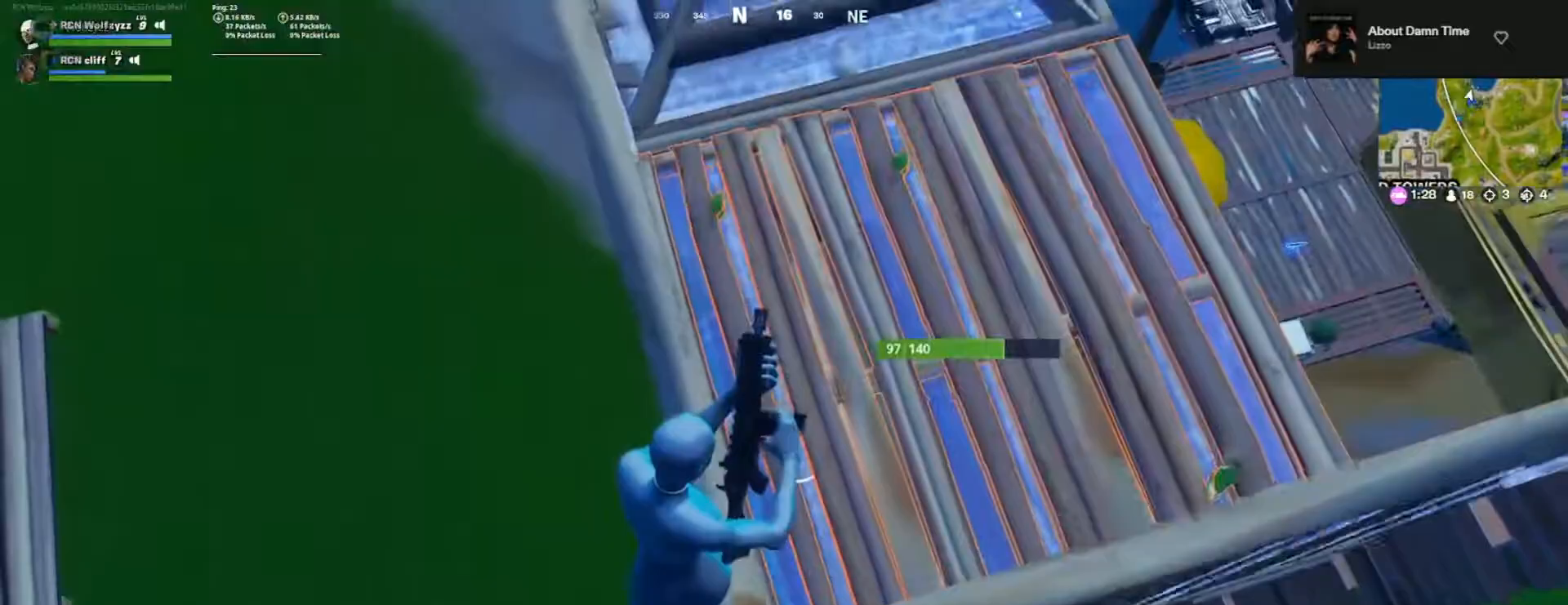
{"buttons": ["CROSS"], "left_stick": "up", "right_stick": "center", "events": [[83, "right_stick", "up"], [183, "right_stick", "center"], [500, "CROSS", "down"]]}
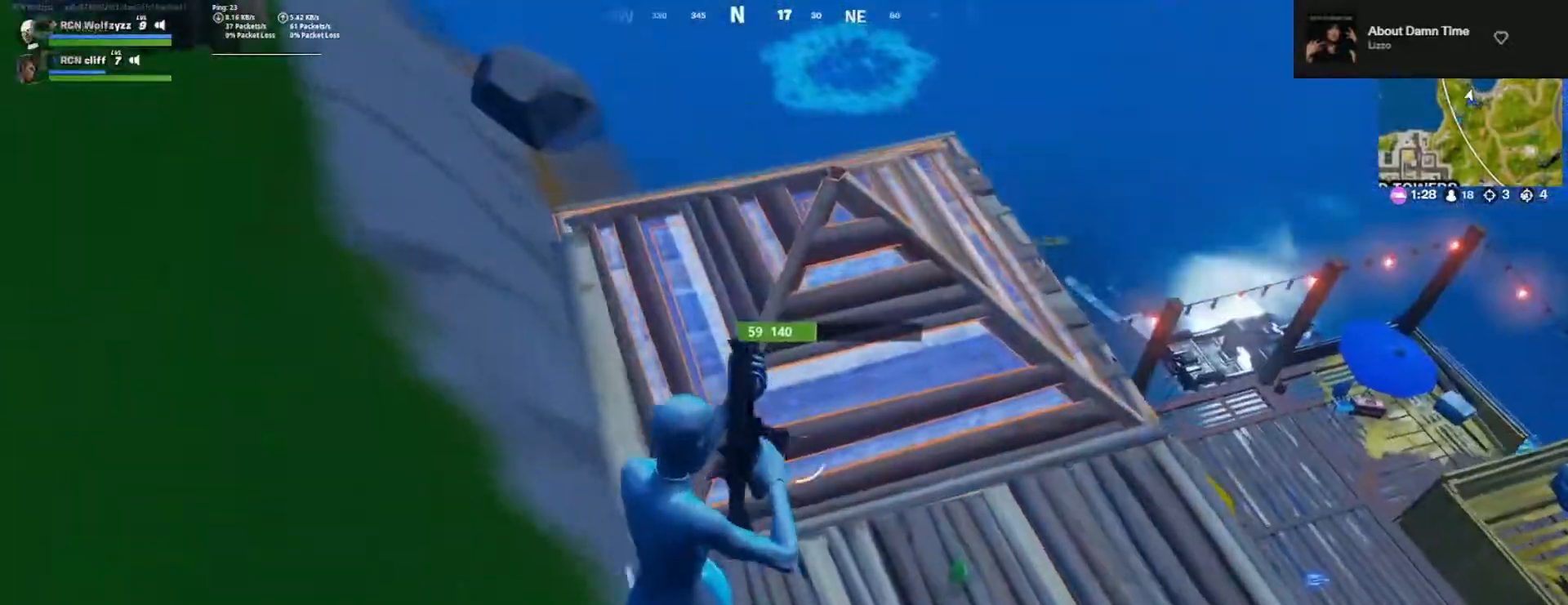
{"buttons": [], "left_stick": "up-right", "right_stick": "center", "events": [[150, "CROSS", "up"], [433, "left_stick", "up-right"]]}
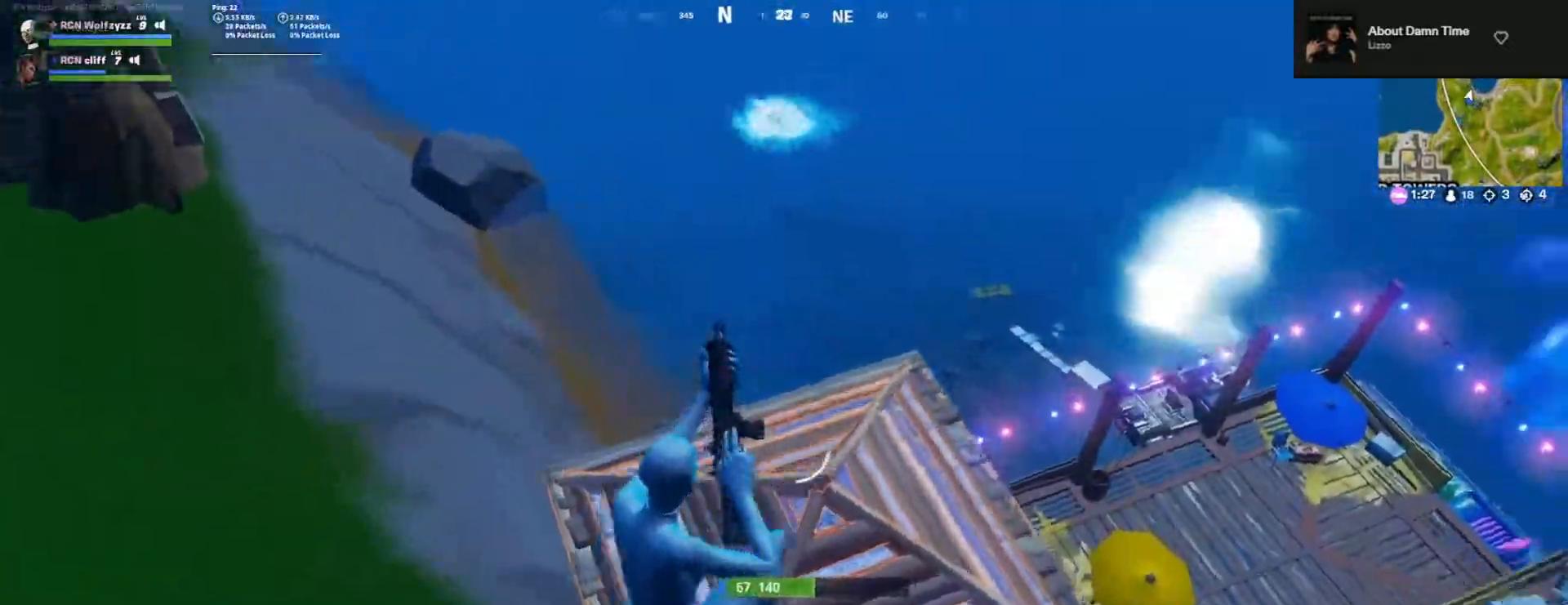
{"buttons": [], "left_stick": "up", "right_stick": "center", "events": [[400, "left_stick", "up"]]}